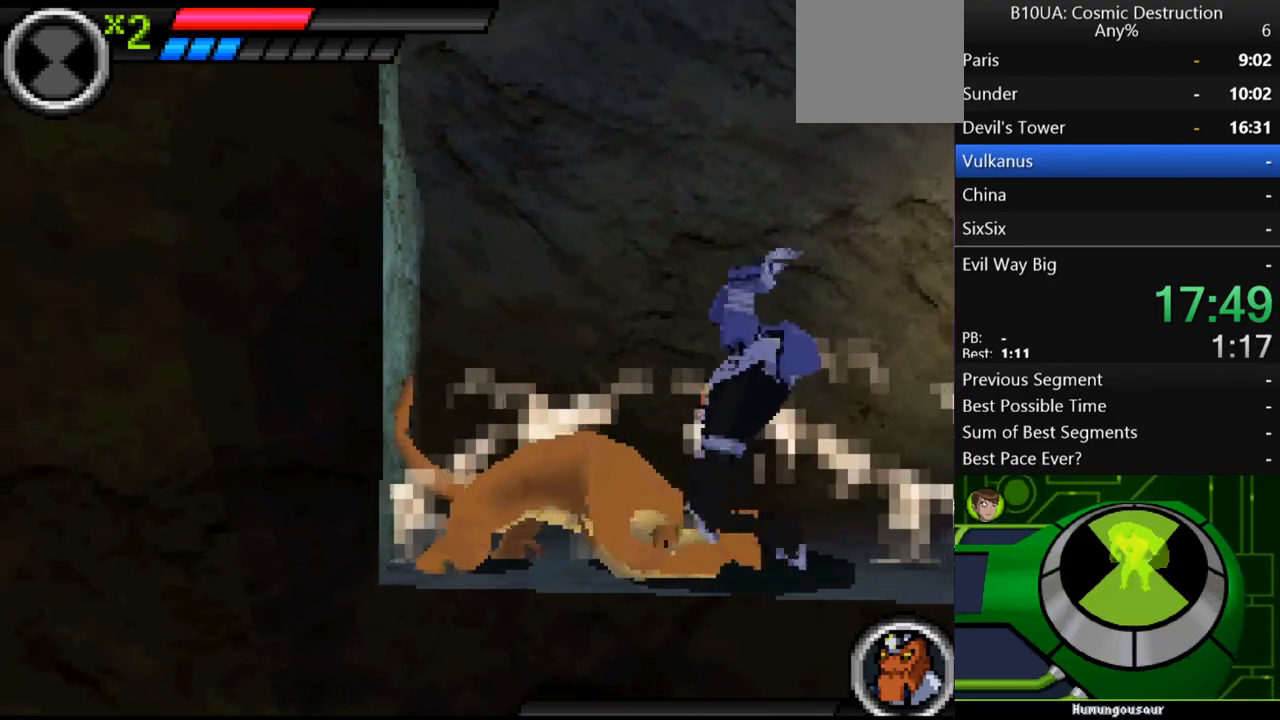
Gameplay with a controller (Xbox layout); each line is a JSON object with the inputs held at the frame after it. "events" lists button and stick changes between this image and that frame as [ms after this image, input, new state], when the widget could be followed in between. Not read: L3 R3.
{"buttons": [], "left_stick": "right", "right_stick": "center", "events": []}
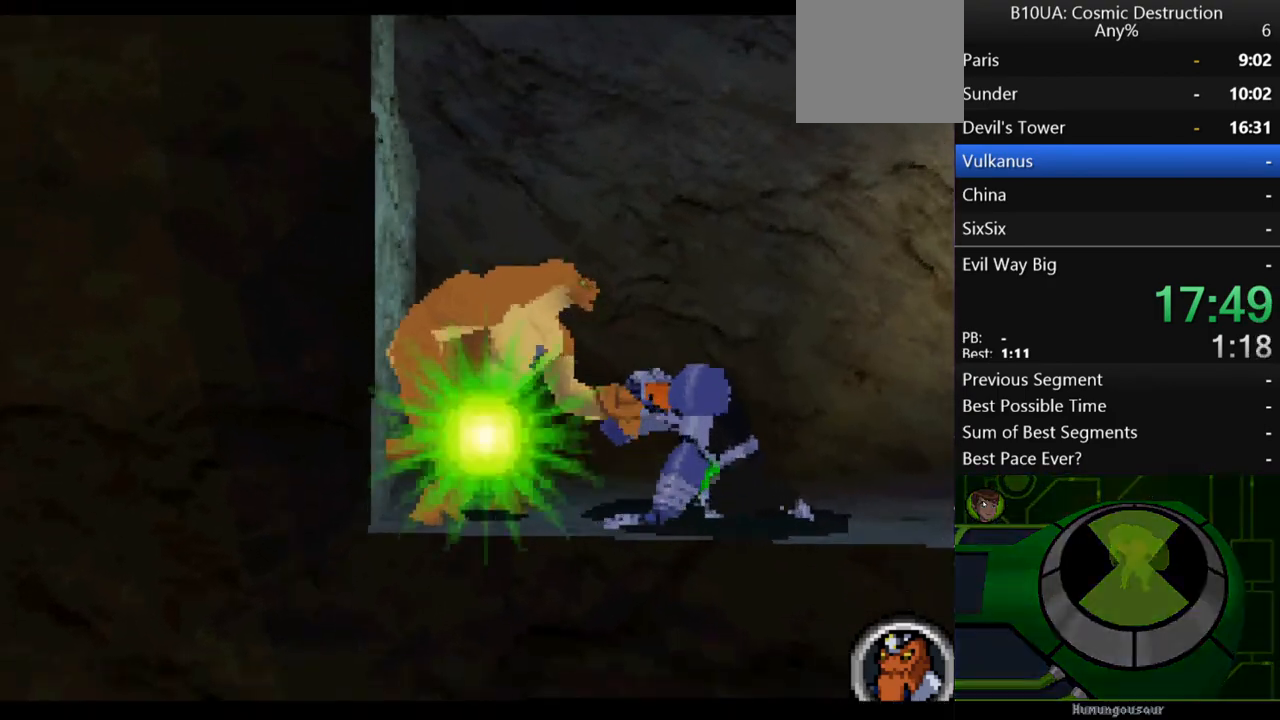
{"buttons": [], "left_stick": "center", "right_stick": "right", "events": [[400, "B", "down"], [467, "B", "up"], [467, "left_stick", "center"], [500, "right_stick", "right"]]}
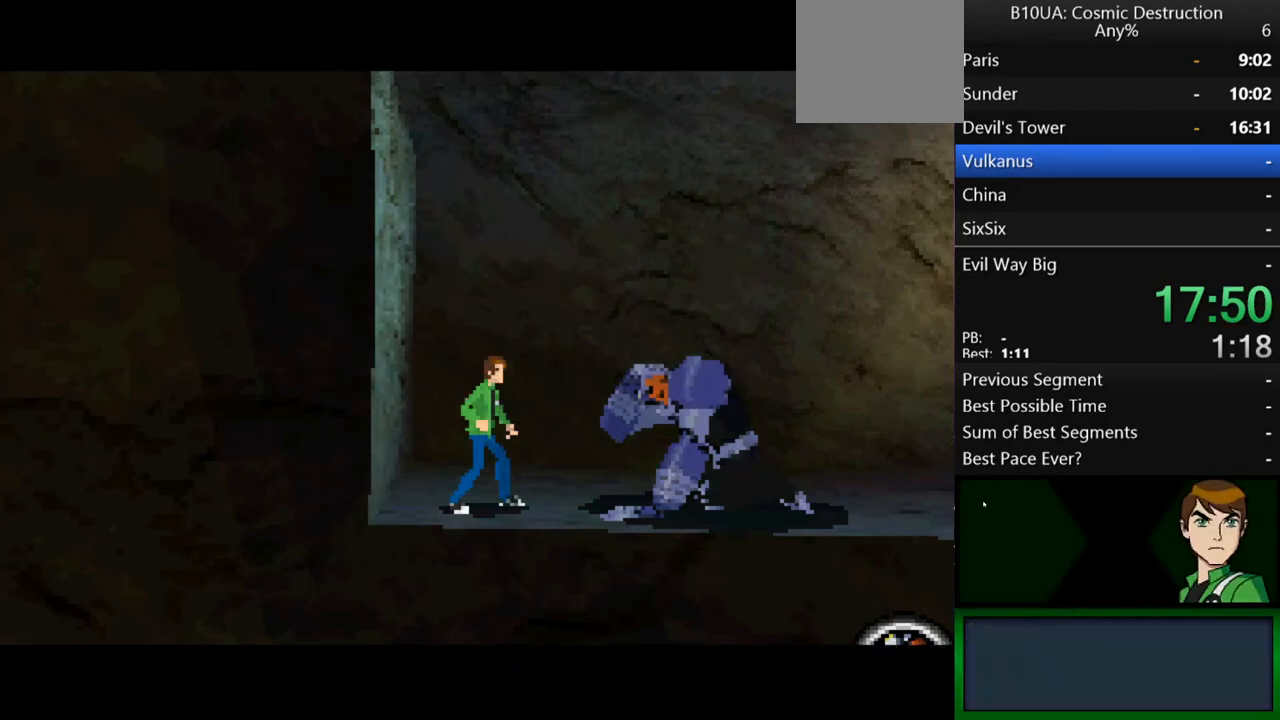
{"buttons": [], "left_stick": "down-right", "right_stick": "center", "events": [[67, "right_stick", "center"], [100, "left_stick", "down-right"], [167, "B", "down"], [267, "B", "up"], [333, "B", "down"], [433, "B", "up"]]}
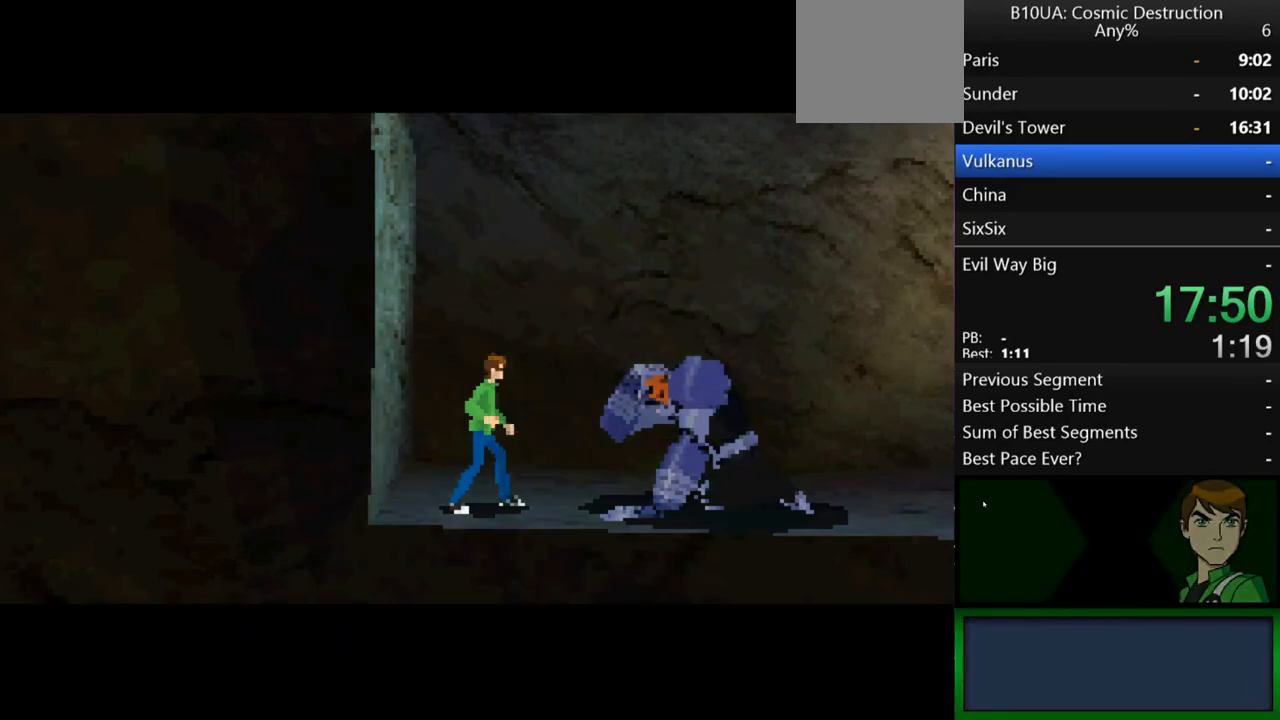
{"buttons": [], "left_stick": "down-right", "right_stick": "center", "events": [[33, "B", "down"], [100, "B", "up"], [200, "B", "down"], [267, "B", "up"], [333, "B", "down"], [433, "B", "up"]]}
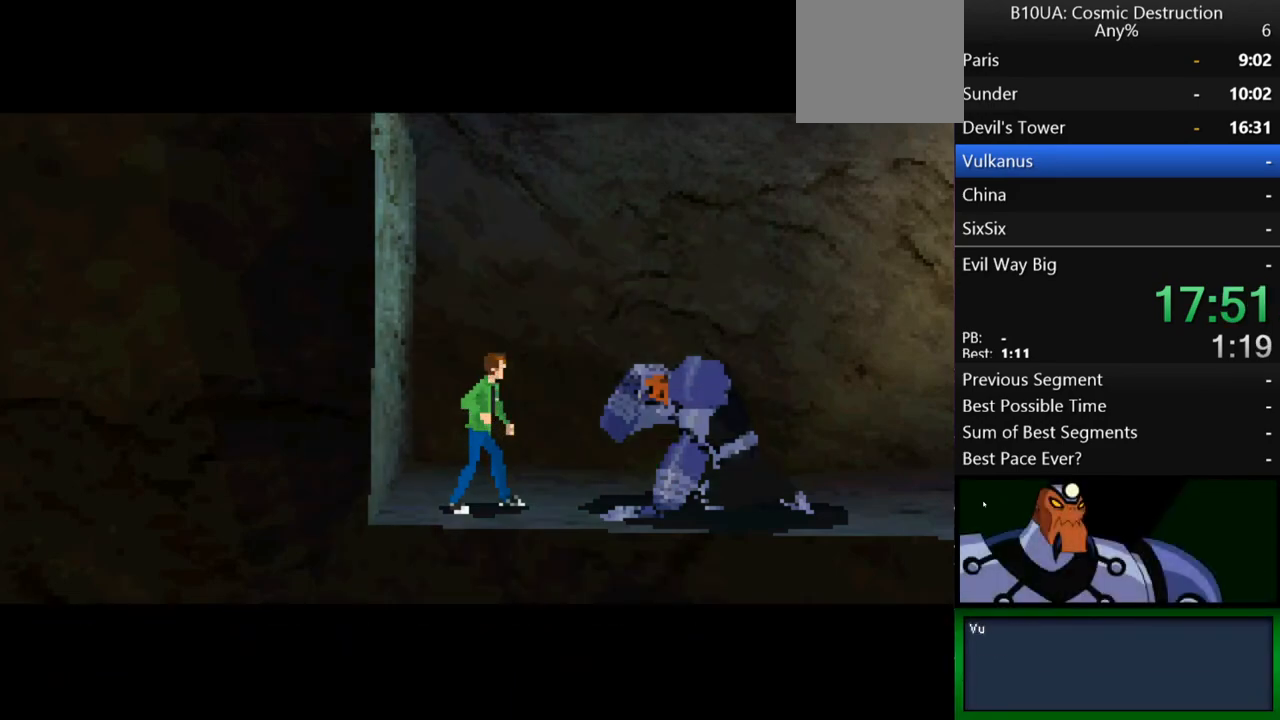
{"buttons": [], "left_stick": "down-right", "right_stick": "center", "events": [[33, "B", "down"], [133, "B", "up"], [200, "B", "down"], [300, "B", "up"], [367, "B", "down"], [433, "B", "up"]]}
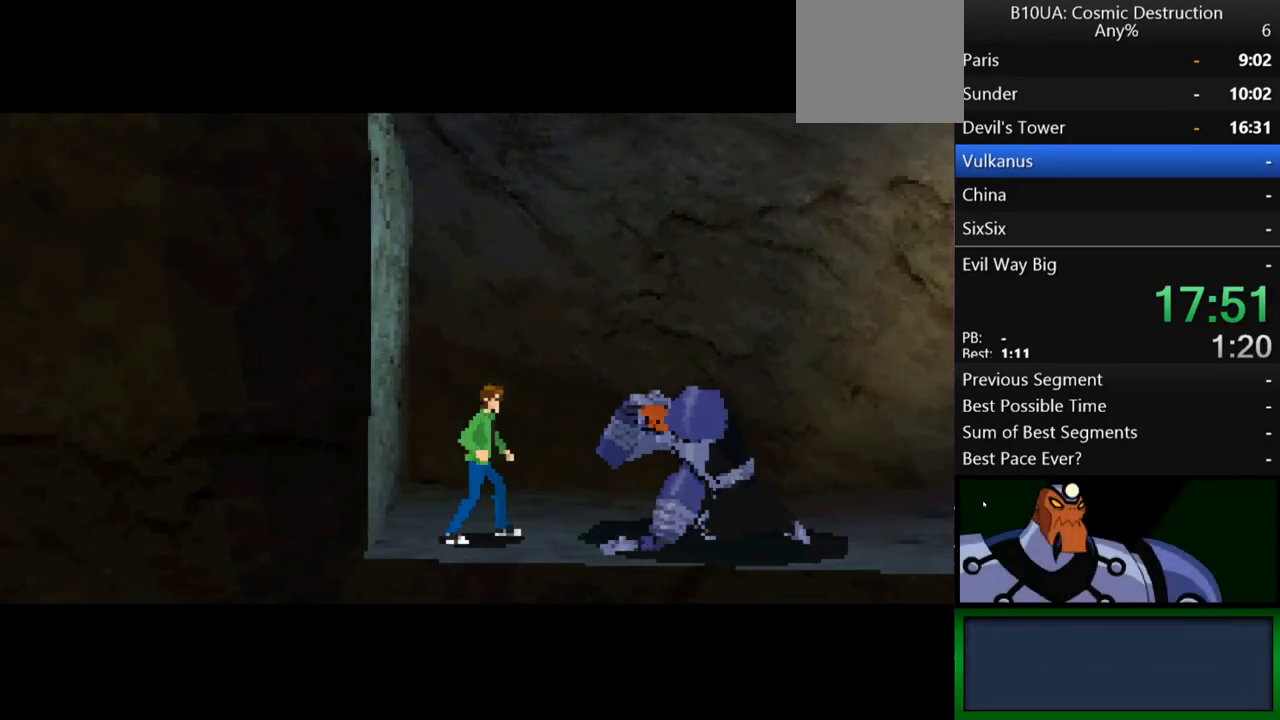
{"buttons": ["B"], "left_stick": "down-right", "right_stick": "center", "events": [[67, "B", "down"], [100, "B", "up"], [267, "B", "down"], [367, "B", "up"], [467, "B", "down"]]}
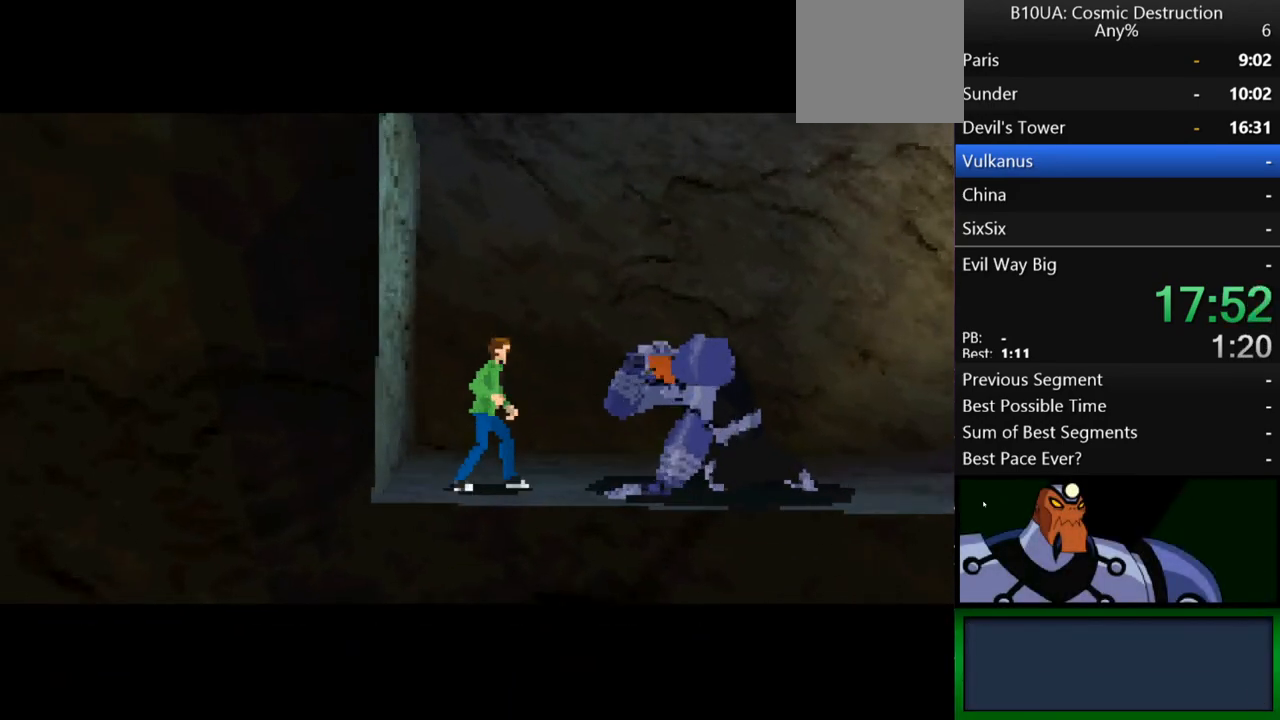
{"buttons": ["B"], "left_stick": "down-right", "right_stick": "center", "events": [[33, "B", "up"], [133, "B", "down"], [200, "B", "up"], [333, "B", "down"], [400, "B", "up"], [500, "B", "down"]]}
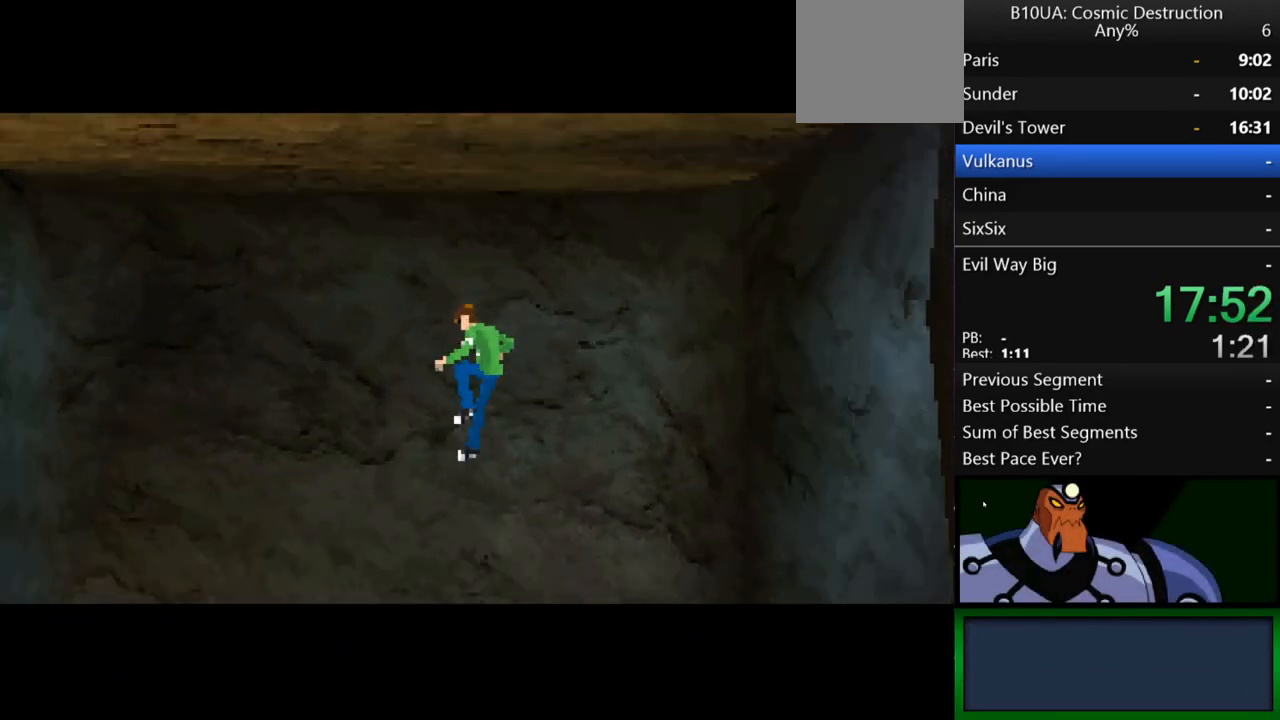
{"buttons": [], "left_stick": "down-right", "right_stick": "center", "events": [[67, "B", "up"], [200, "B", "down"], [267, "B", "up"], [367, "B", "down"], [433, "B", "up"]]}
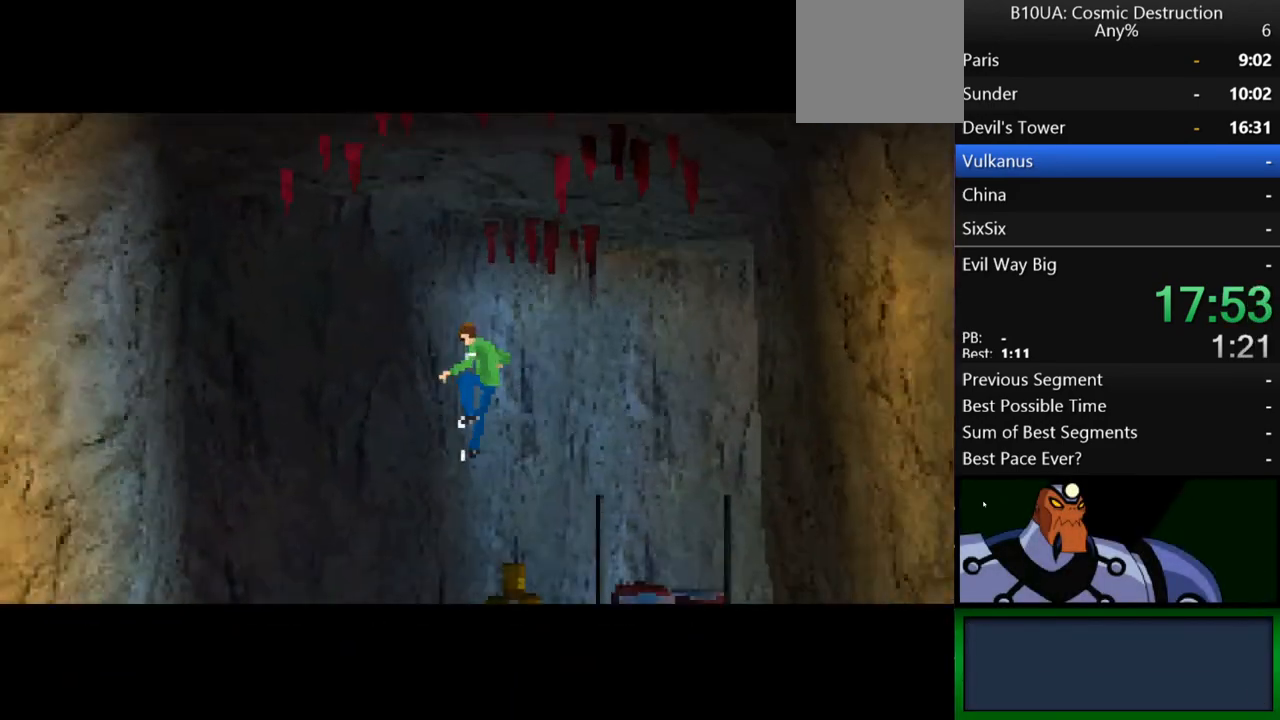
{"buttons": [], "left_stick": "down-right", "right_stick": "center", "events": [[33, "B", "down"], [100, "B", "up"], [167, "B", "down"], [267, "B", "up"], [367, "B", "down"], [467, "B", "up"]]}
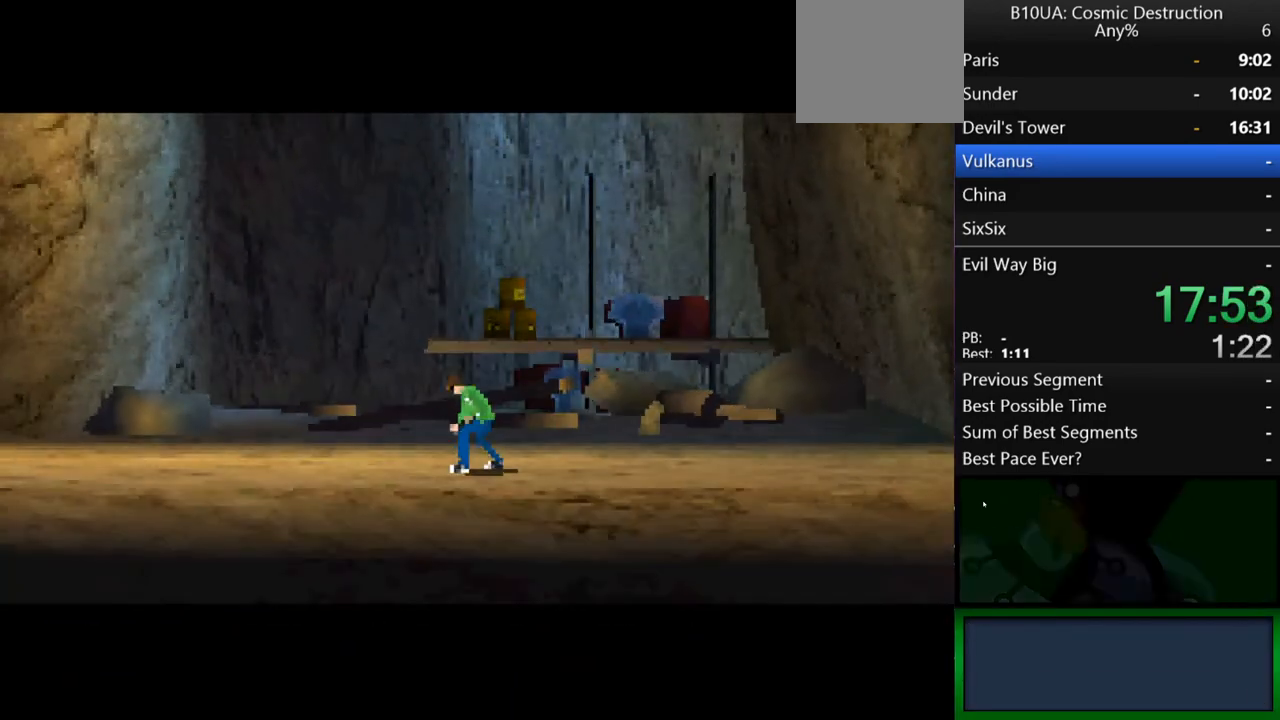
{"buttons": [], "left_stick": "down-right", "right_stick": "center", "events": [[67, "B", "down"], [133, "B", "up"], [233, "B", "down"], [300, "B", "up"], [367, "B", "down"], [433, "B", "up"]]}
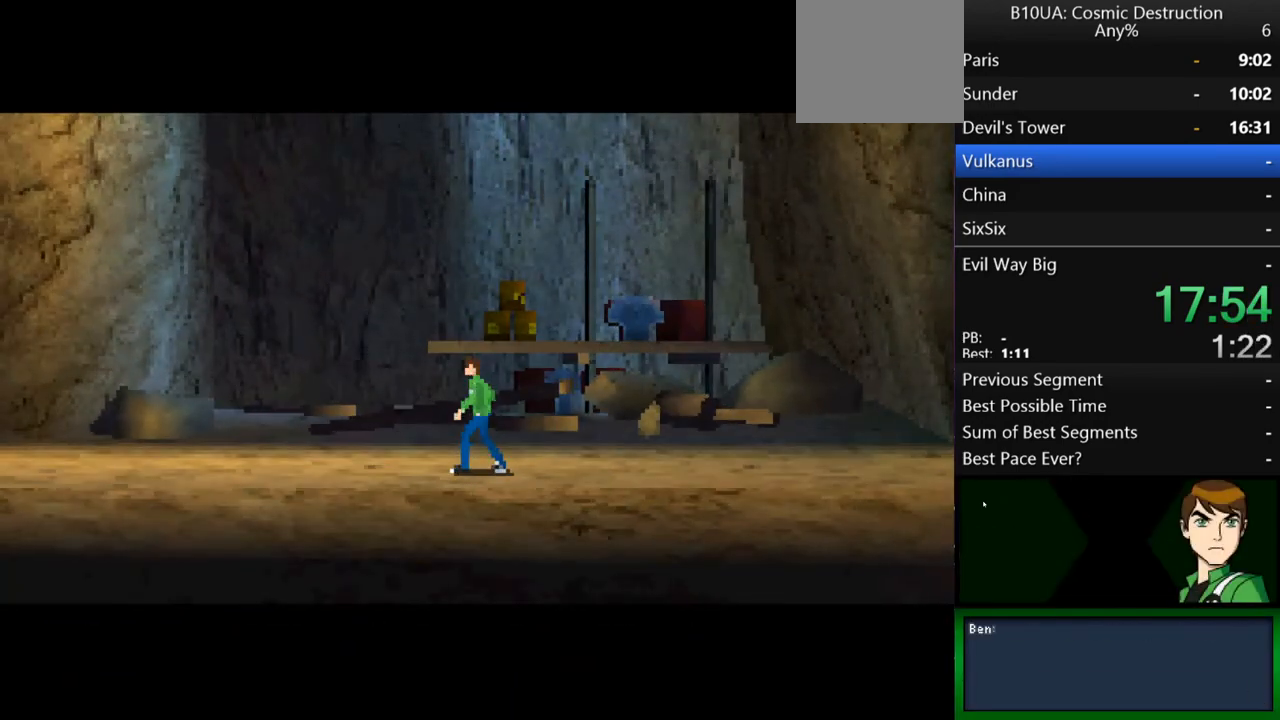
{"buttons": [], "left_stick": "down-right", "right_stick": "center", "events": [[33, "B", "down"], [67, "B", "up"], [267, "B", "down"], [333, "B", "up"], [433, "B", "down"], [500, "B", "up"]]}
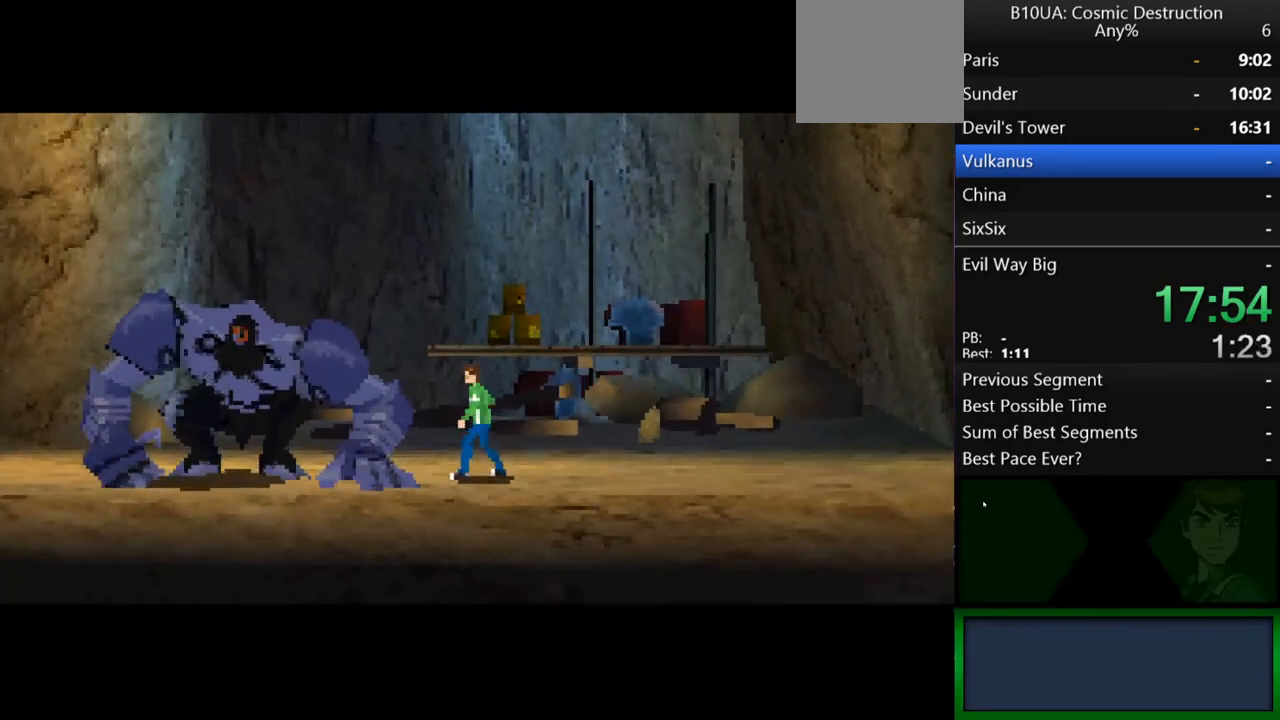
{"buttons": [], "left_stick": "down-right", "right_stick": "center", "events": [[100, "B", "down"], [167, "B", "up"], [267, "B", "down"], [333, "B", "up"], [400, "B", "down"], [500, "B", "up"]]}
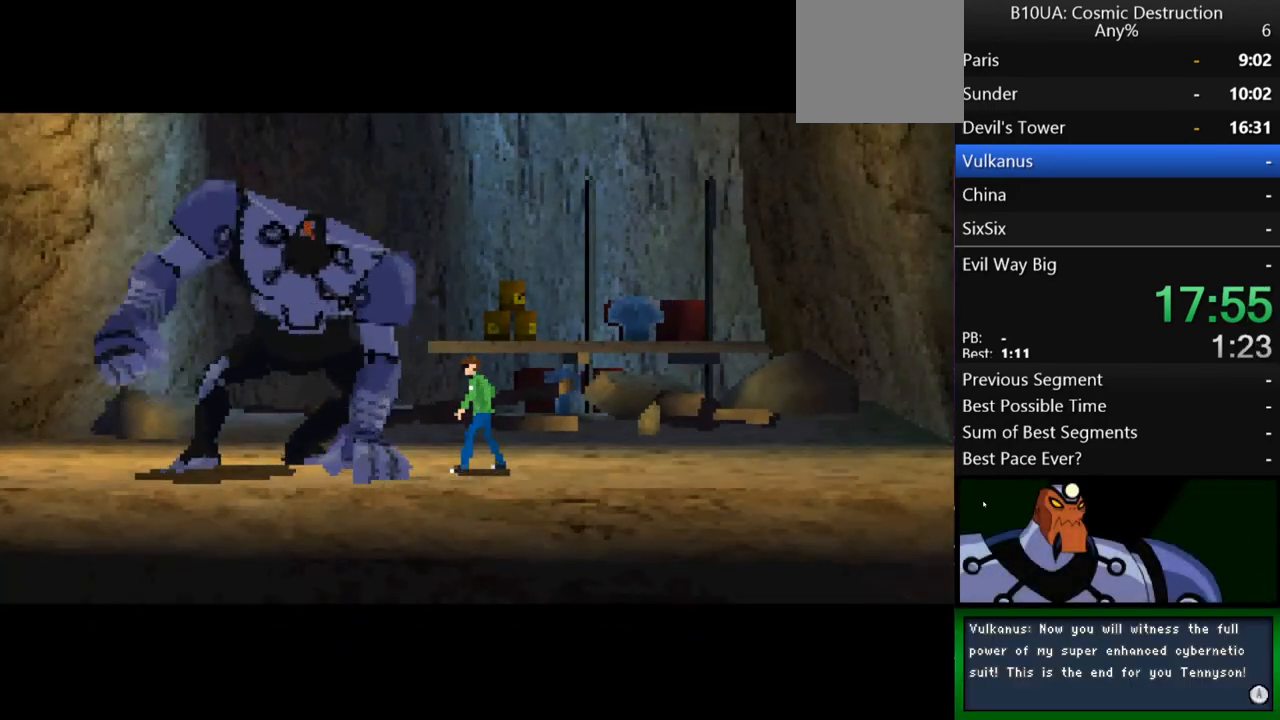
{"buttons": [], "left_stick": "down-right", "right_stick": "center", "events": [[67, "B", "down"], [133, "B", "up"], [233, "B", "down"], [300, "B", "up"], [367, "B", "down"], [467, "B", "up"]]}
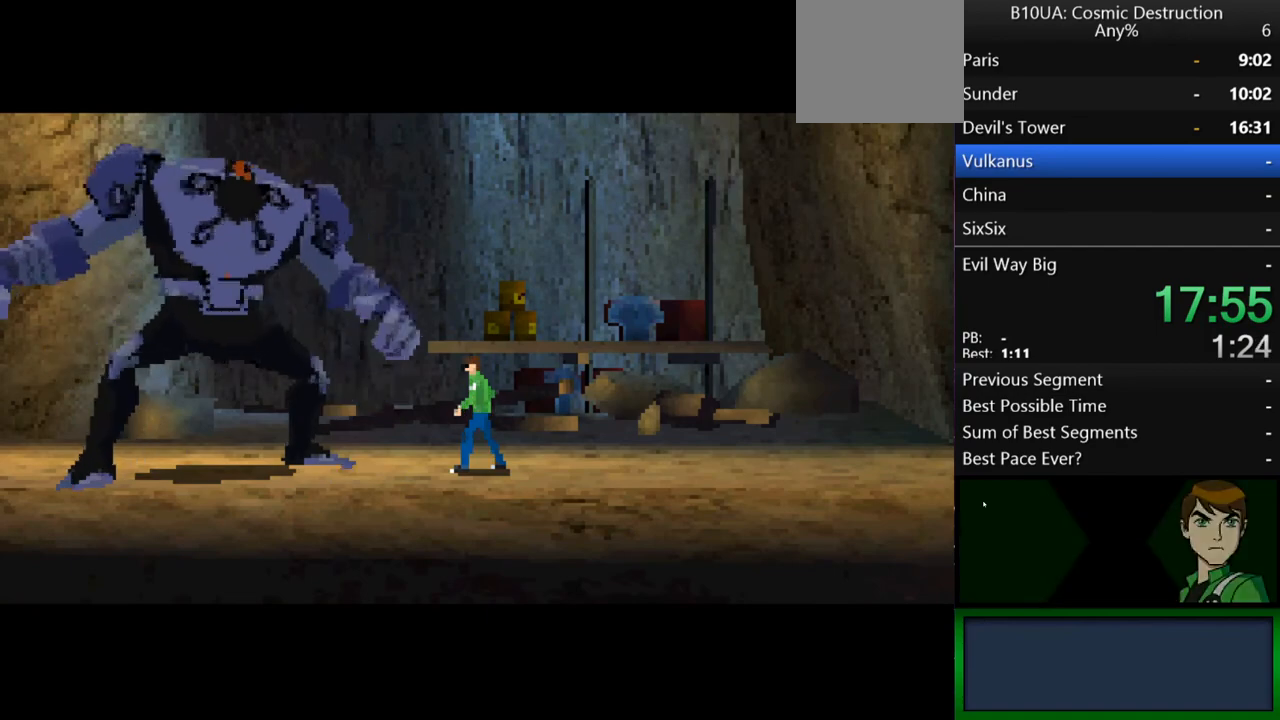
{"buttons": ["B"], "left_stick": "down-right", "right_stick": "center", "events": [[33, "B", "down"], [133, "B", "up"], [200, "B", "down"], [267, "B", "up"], [367, "B", "down"], [433, "B", "up"], [500, "B", "down"]]}
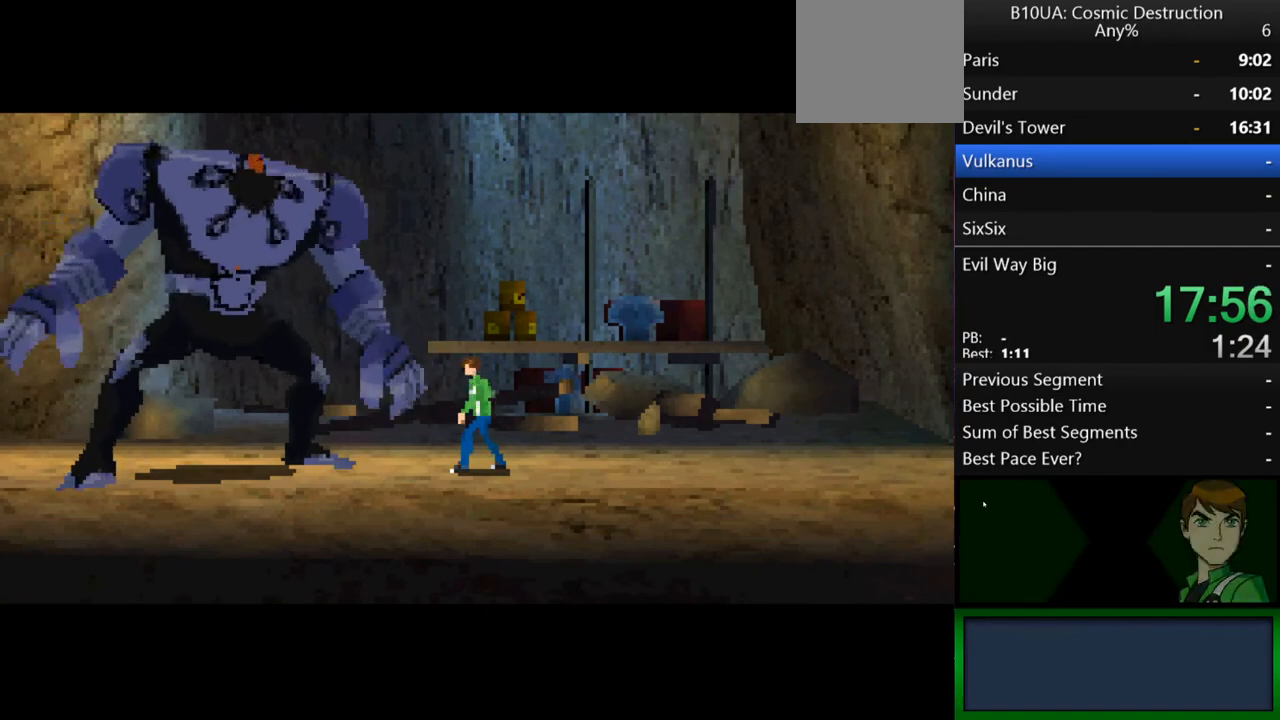
{"buttons": [], "left_stick": "down-right", "right_stick": "center", "events": [[100, "B", "up"], [200, "B", "down"], [267, "B", "up"], [367, "B", "down"], [433, "B", "up"]]}
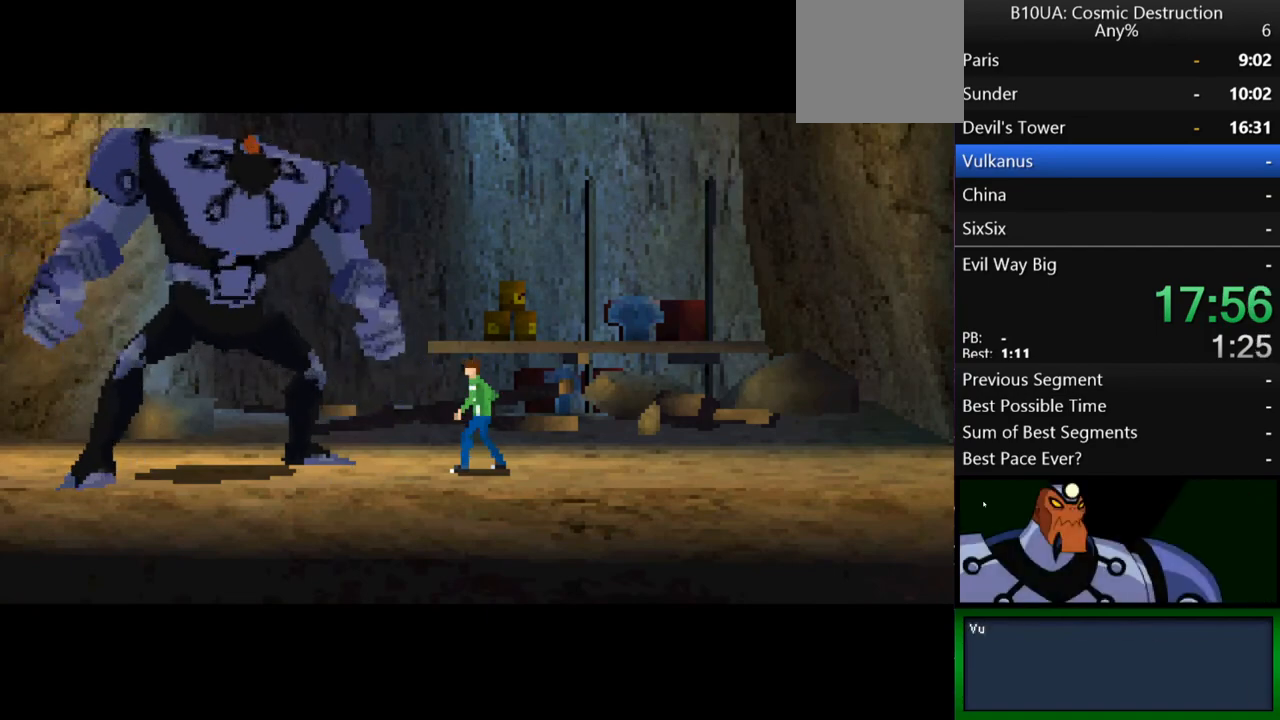
{"buttons": [], "left_stick": "down-right", "right_stick": "center", "events": [[33, "B", "down"], [100, "B", "up"], [167, "B", "down"], [267, "B", "up"], [367, "B", "down"], [467, "B", "up"]]}
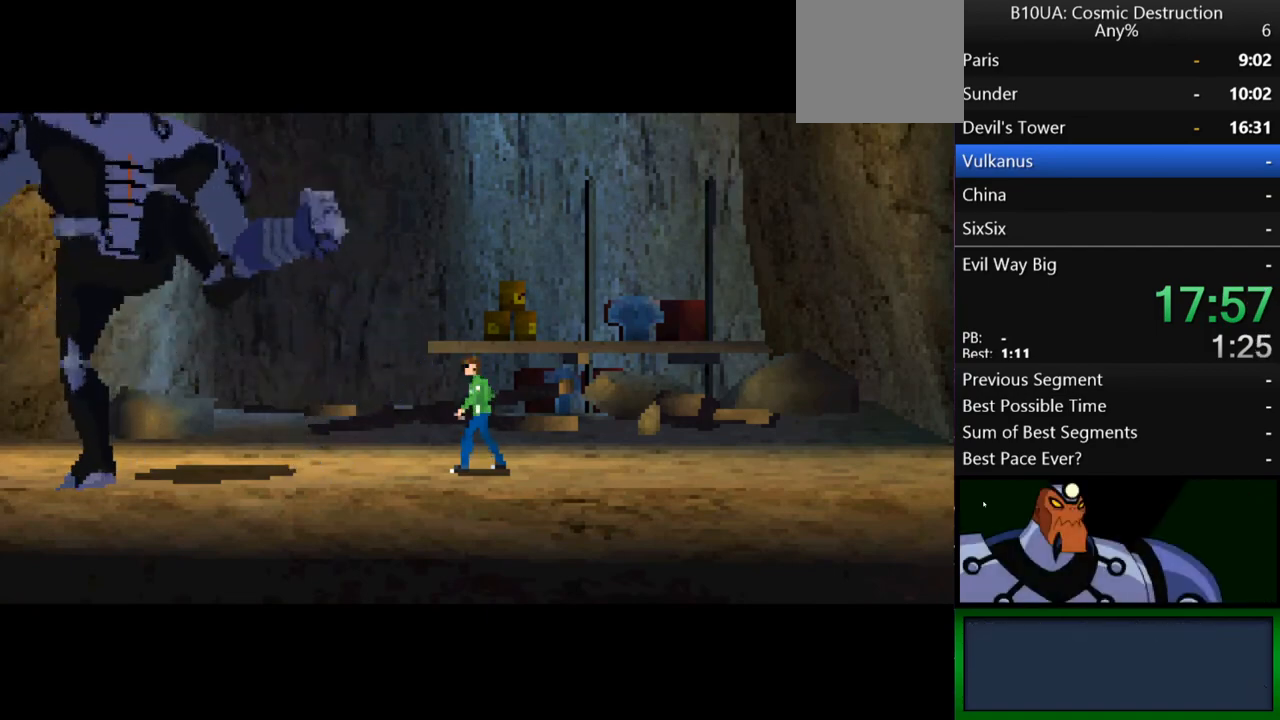
{"buttons": [], "left_stick": "down-right", "right_stick": "center", "events": [[67, "B", "down"], [133, "B", "up"], [233, "B", "down"], [300, "B", "up"], [367, "B", "down"], [467, "B", "up"]]}
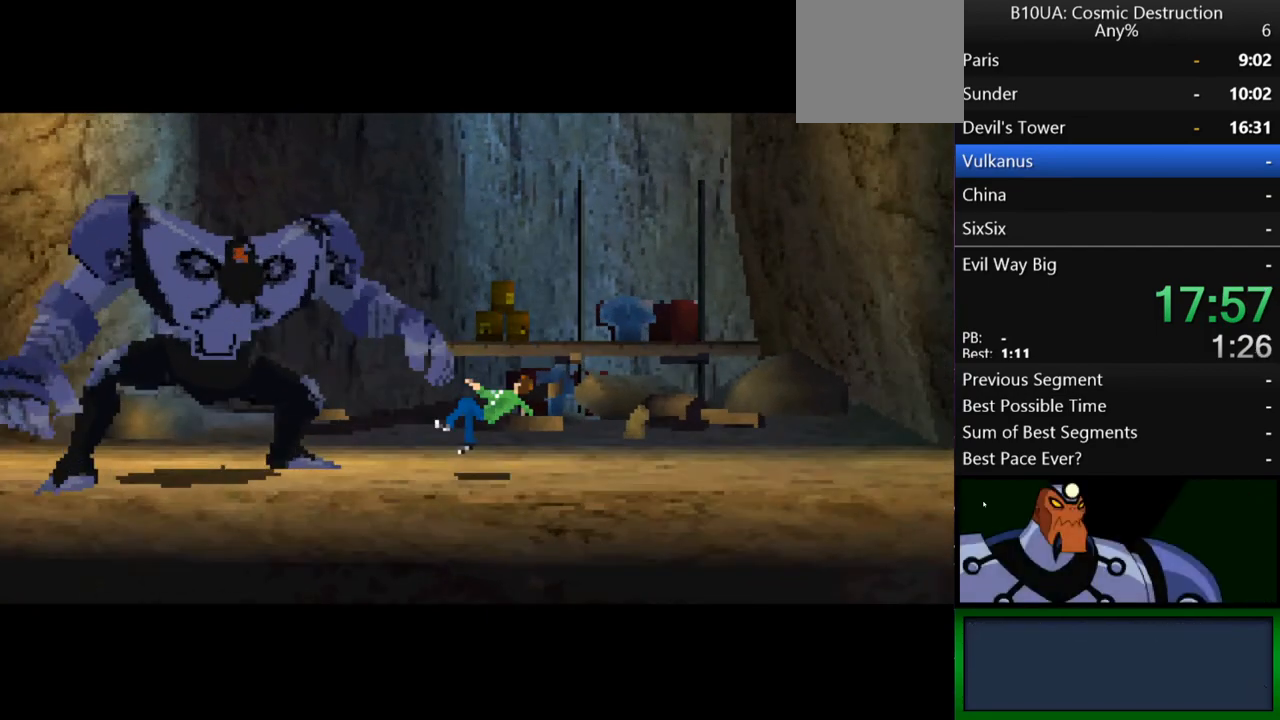
{"buttons": ["B"], "left_stick": "down-right", "right_stick": "center", "events": [[33, "B", "down"], [100, "B", "up"], [200, "B", "down"], [267, "B", "up"], [367, "B", "down"], [400, "B", "up"], [500, "B", "down"]]}
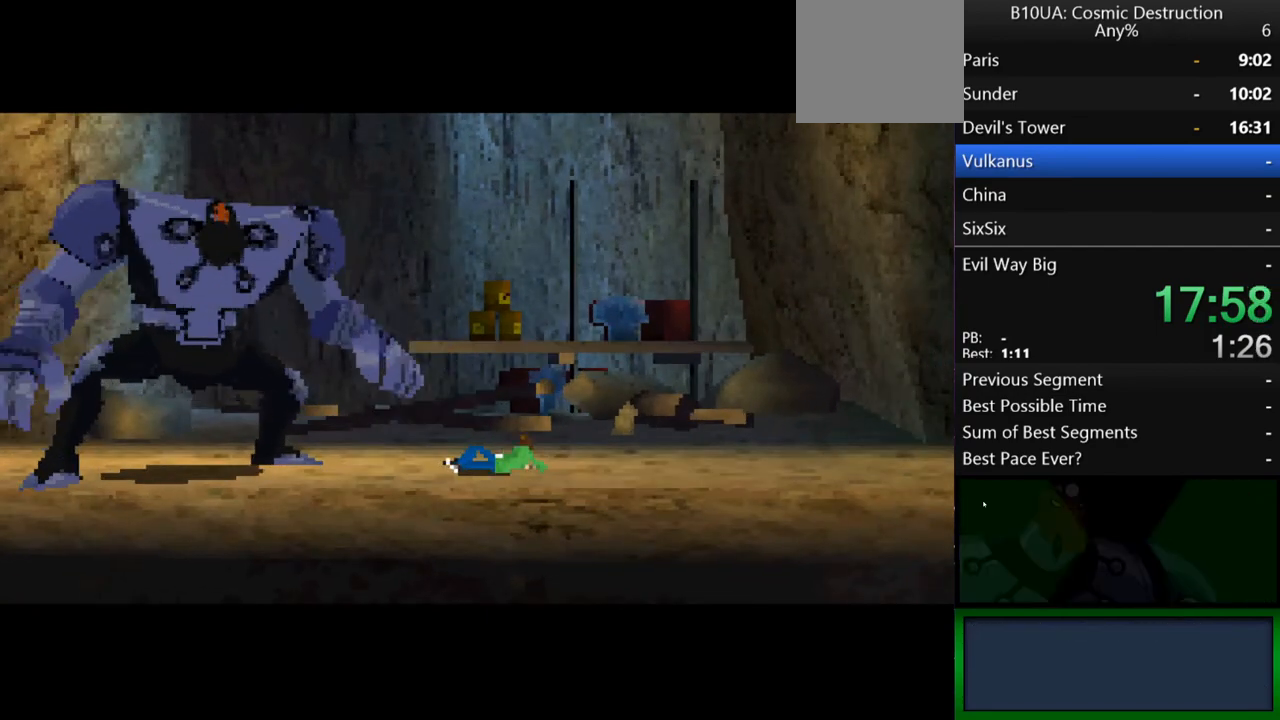
{"buttons": ["B"], "left_stick": "down-right", "right_stick": "center", "events": [[67, "B", "up"], [167, "B", "down"], [233, "B", "up"], [333, "B", "down"], [400, "B", "up"], [500, "B", "down"]]}
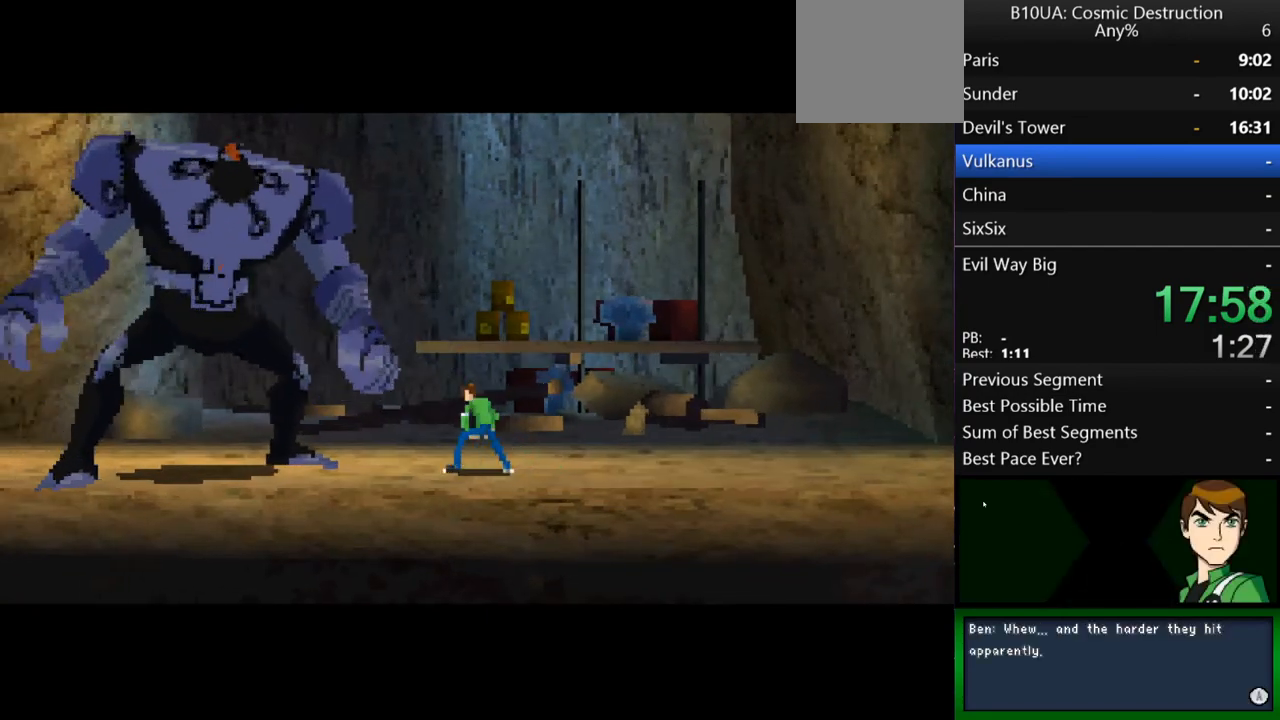
{"buttons": [], "left_stick": "down-right", "right_stick": "center", "events": [[67, "B", "up"], [167, "B", "down"], [233, "B", "up"], [300, "B", "down"], [367, "B", "up"], [467, "B", "down"], [500, "B", "up"]]}
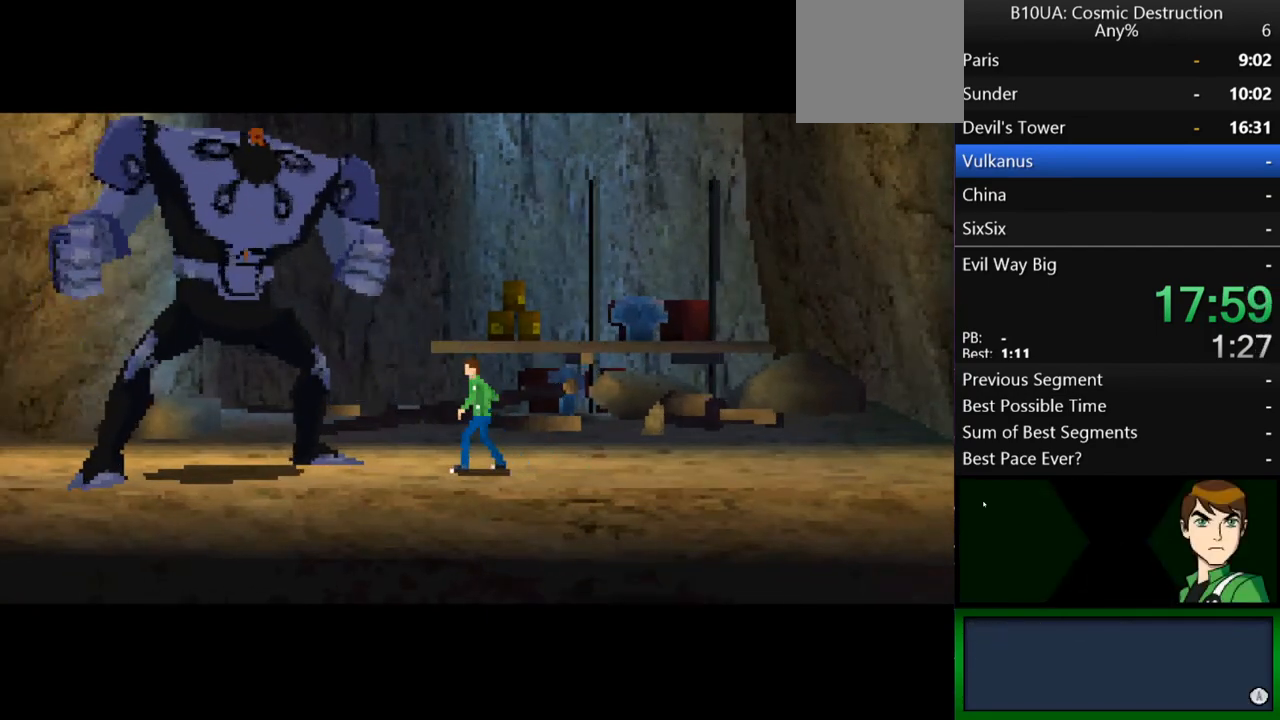
{"buttons": [], "left_stick": "down-right", "right_stick": "center", "events": [[100, "B", "down"], [167, "B", "up"], [267, "B", "down"], [333, "B", "up"], [433, "B", "down"], [500, "B", "up"]]}
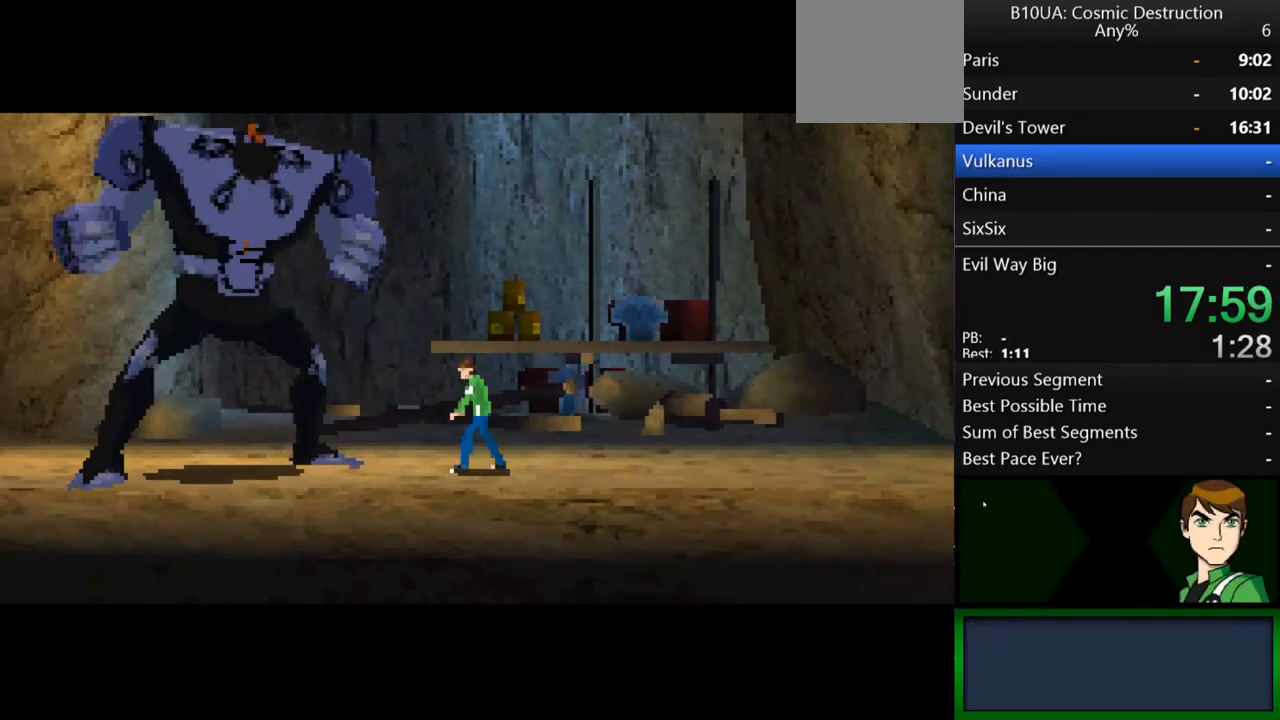
{"buttons": [], "left_stick": "center", "right_stick": "center", "events": [[100, "B", "down"], [167, "B", "up"], [267, "B", "down"], [333, "B", "up"], [500, "left_stick", "center"]]}
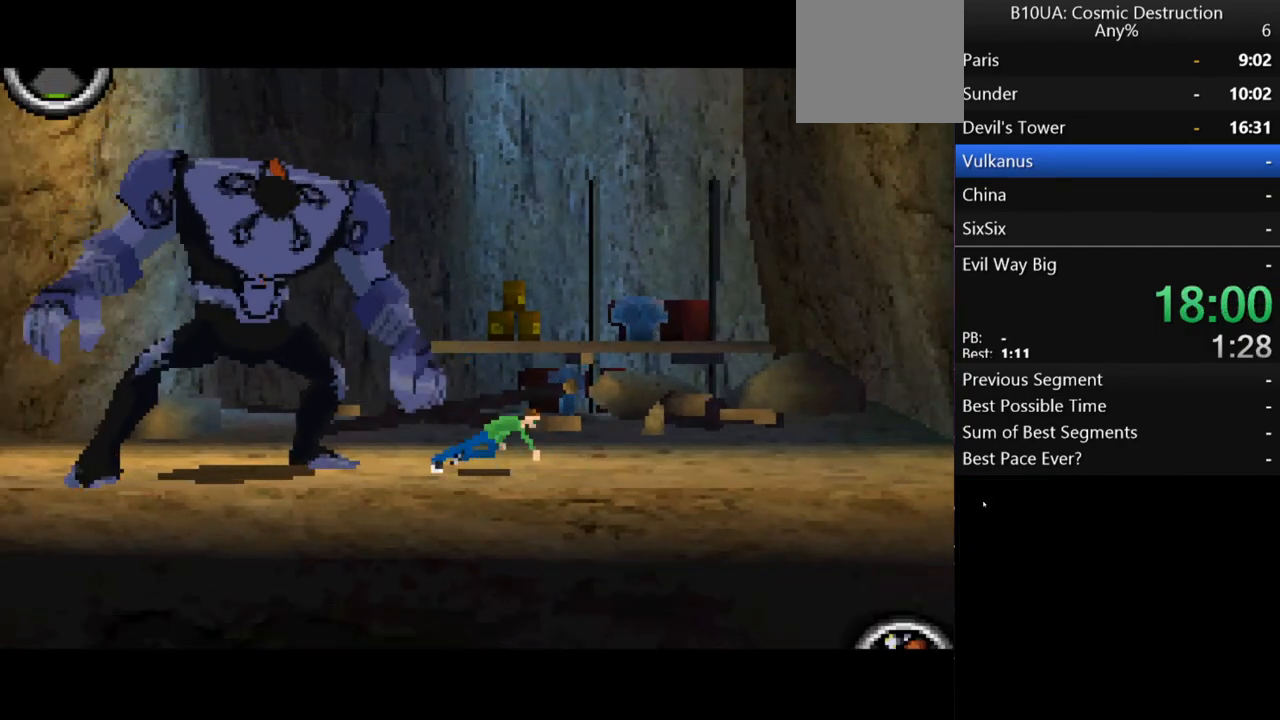
{"buttons": ["X"], "left_stick": "center", "right_stick": "center", "events": [[467, "X", "down"]]}
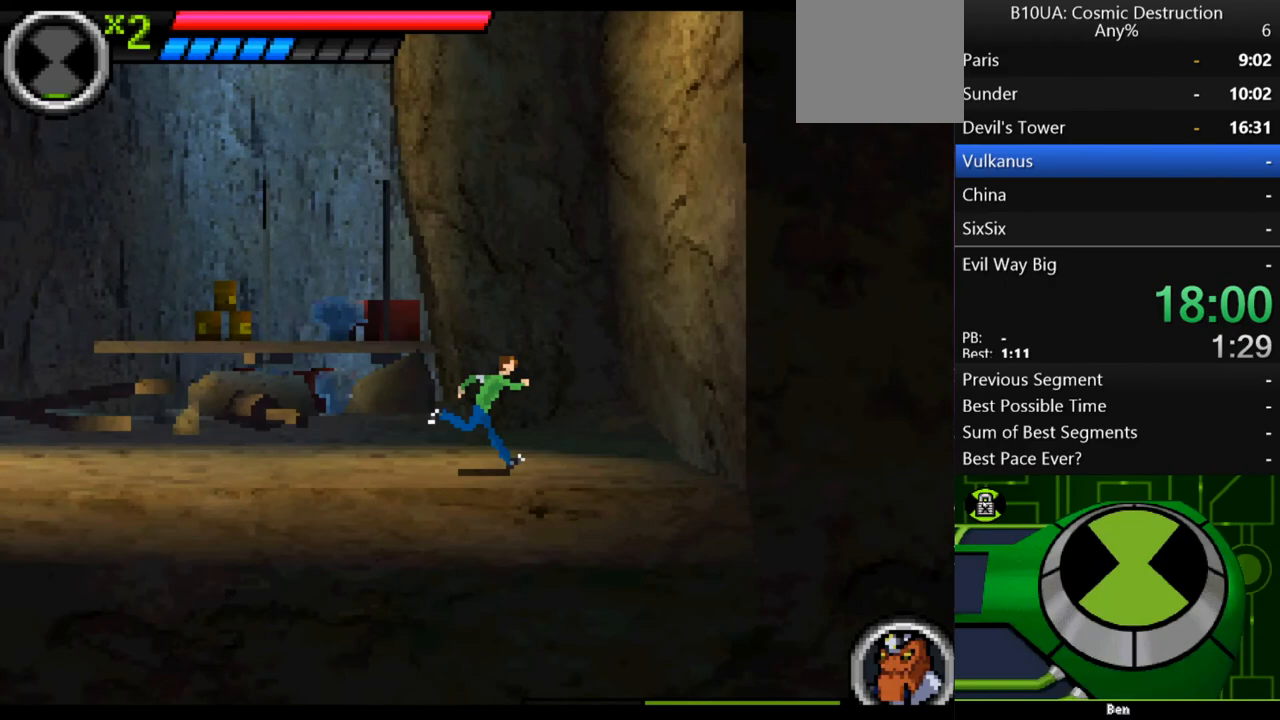
{"buttons": ["R1"], "left_stick": "center", "right_stick": "center", "events": [[67, "X", "up"], [433, "R1", "down"]]}
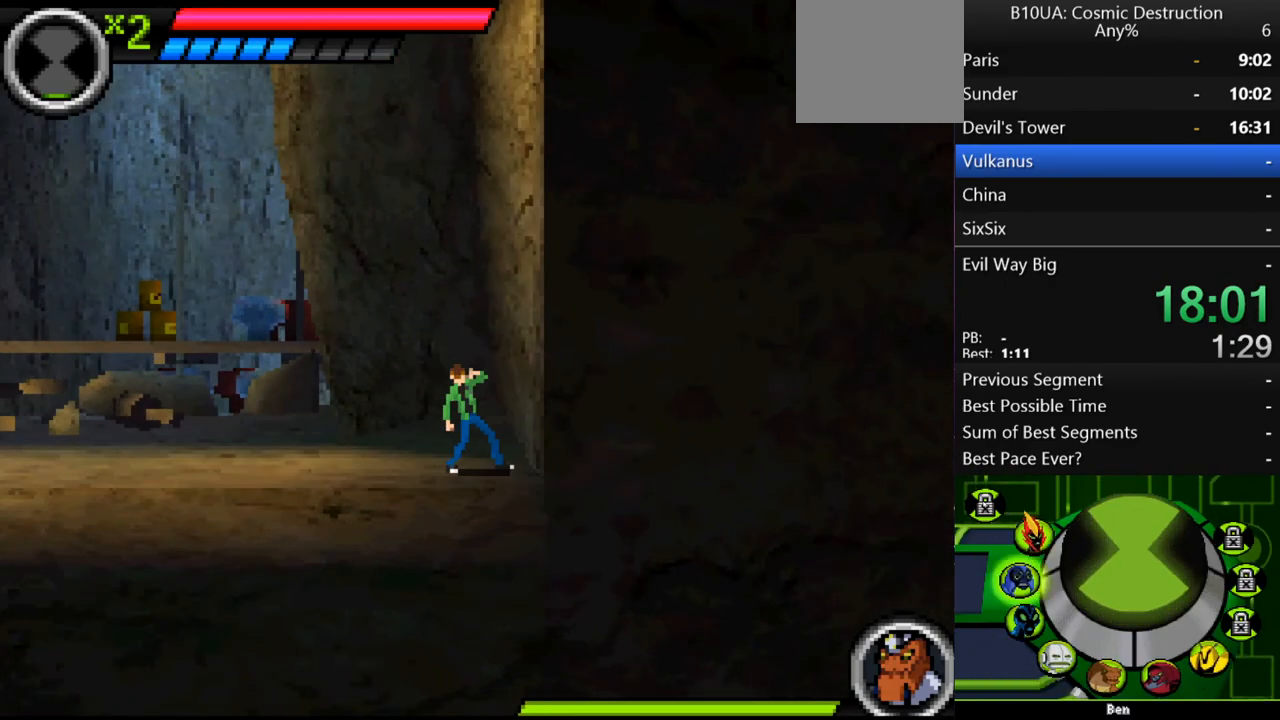
{"buttons": [], "left_stick": "center", "right_stick": "center", "events": [[33, "R1", "up"], [100, "R1", "down"], [200, "R1", "up"], [233, "R1", "down"], [333, "R1", "up"], [367, "R1", "down"], [467, "R1", "up"]]}
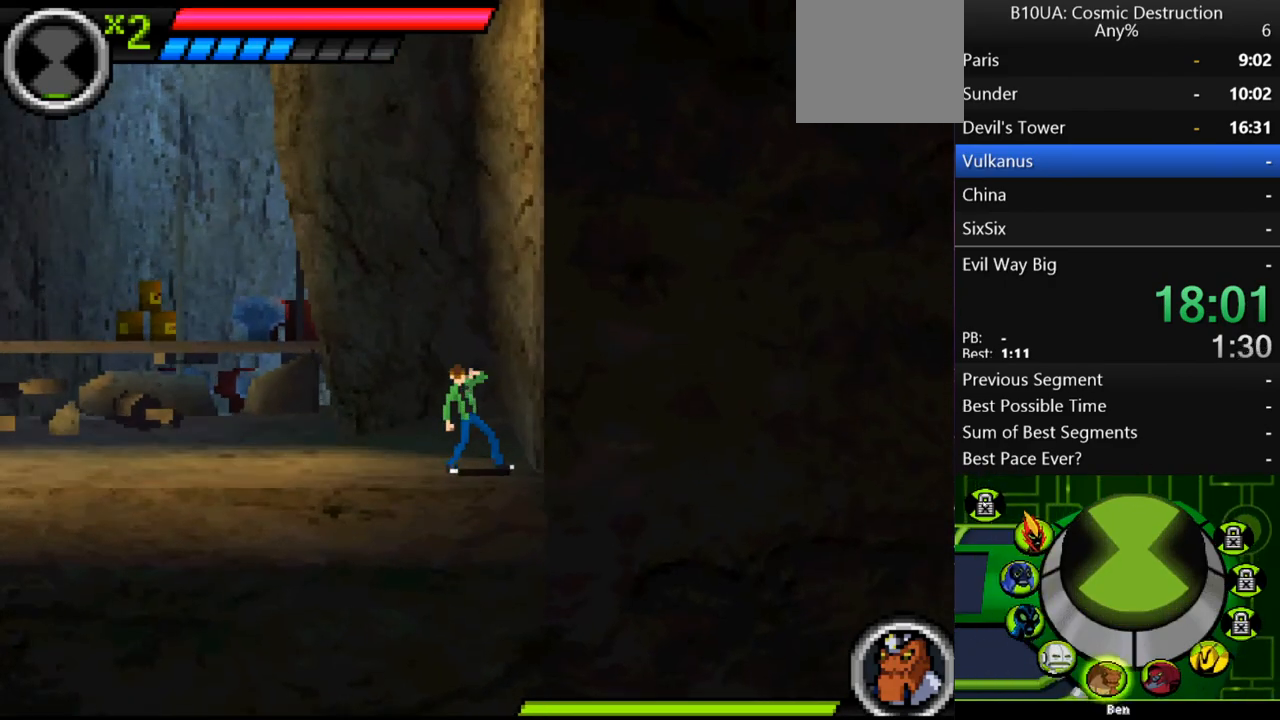
{"buttons": [], "left_stick": "left", "right_stick": "center", "events": [[67, "B", "down"], [133, "B", "up"], [233, "left_stick", "left"]]}
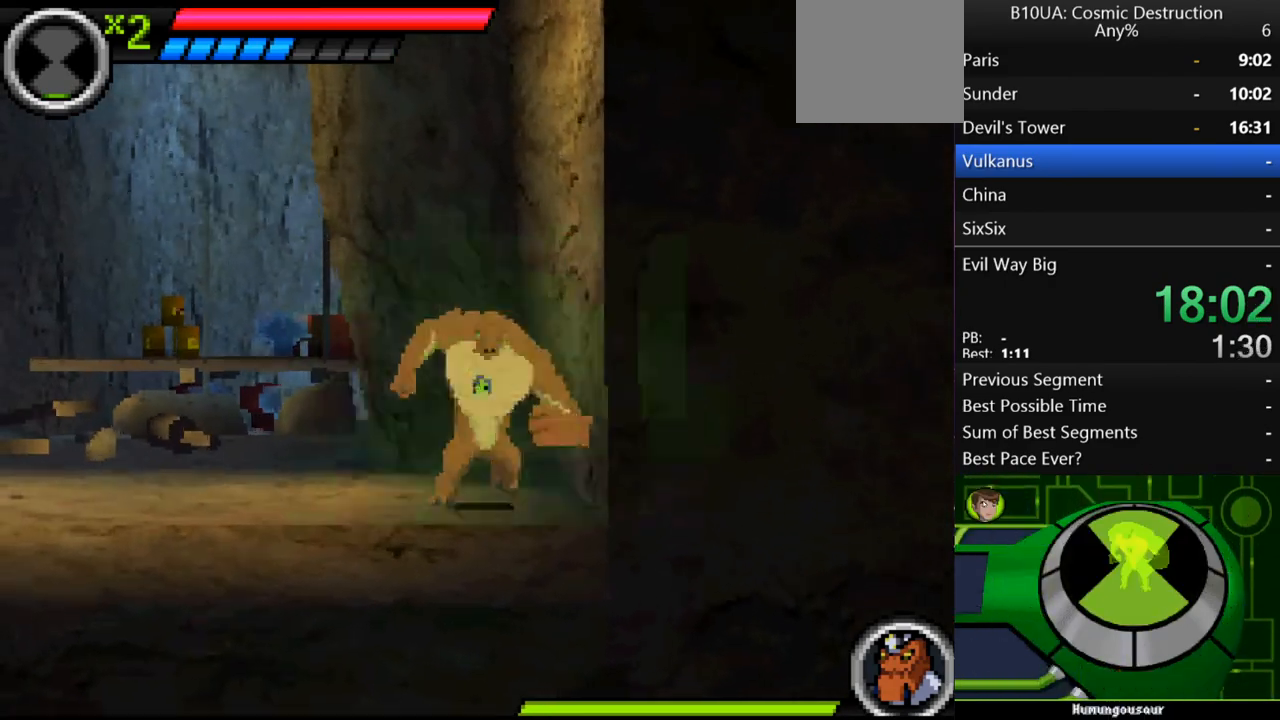
{"buttons": [], "left_stick": "left", "right_stick": "center", "events": []}
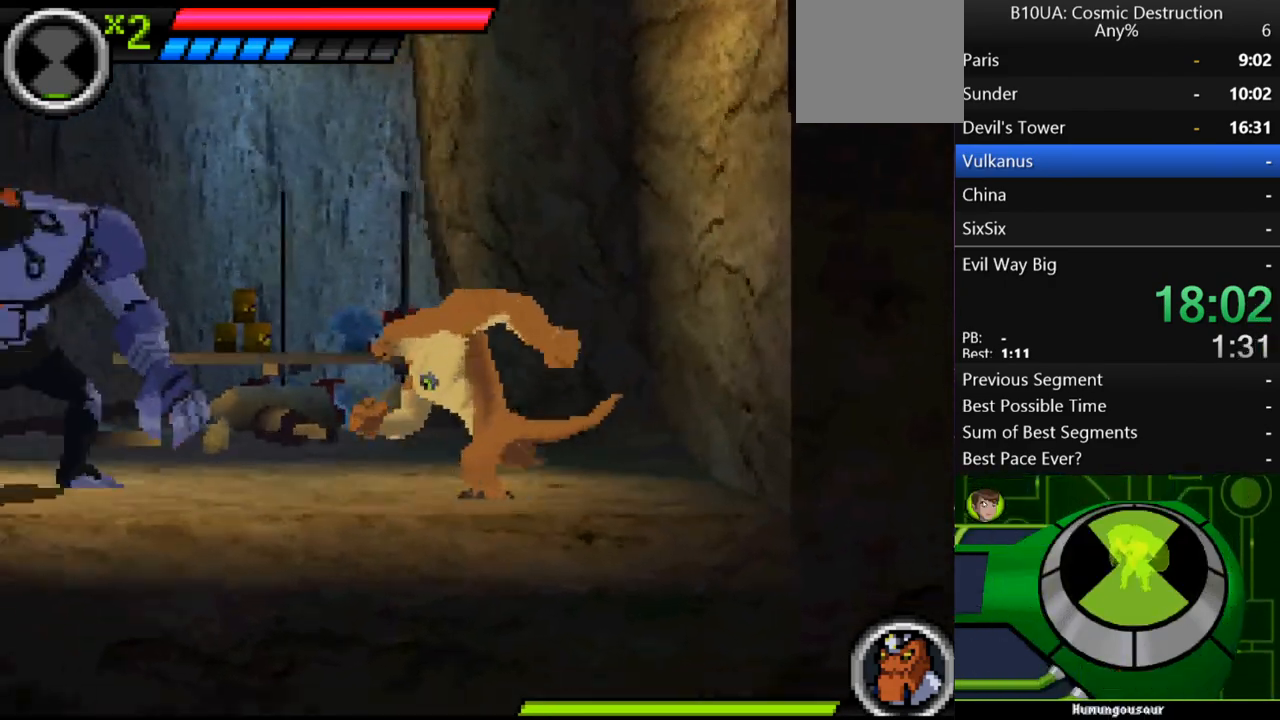
{"buttons": [], "left_stick": "left", "right_stick": "center", "events": [[67, "Y", "down"], [167, "Y", "up"], [233, "Y", "down"], [300, "Y", "up"], [400, "Y", "down"], [467, "Y", "up"]]}
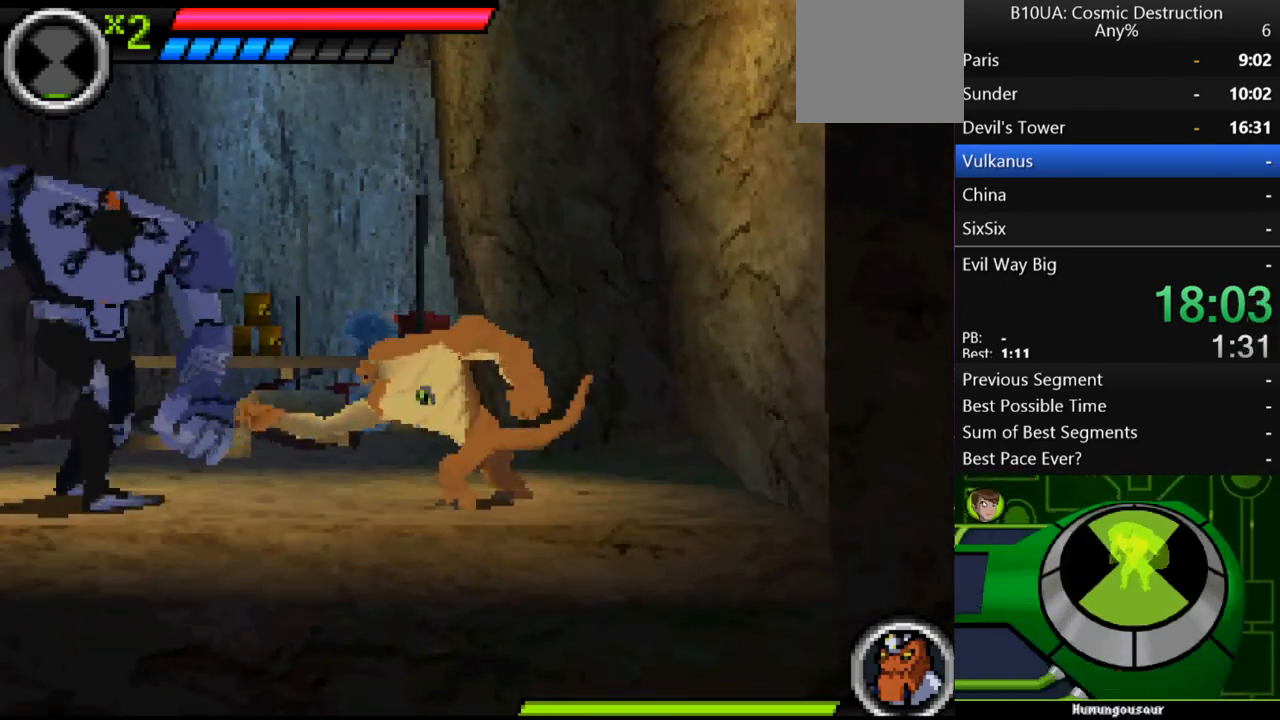
{"buttons": [], "left_stick": "left", "right_stick": "center", "events": [[67, "Y", "down"], [133, "Y", "up"], [167, "Y", "down"], [267, "Y", "up"], [367, "Y", "down"], [433, "Y", "up"]]}
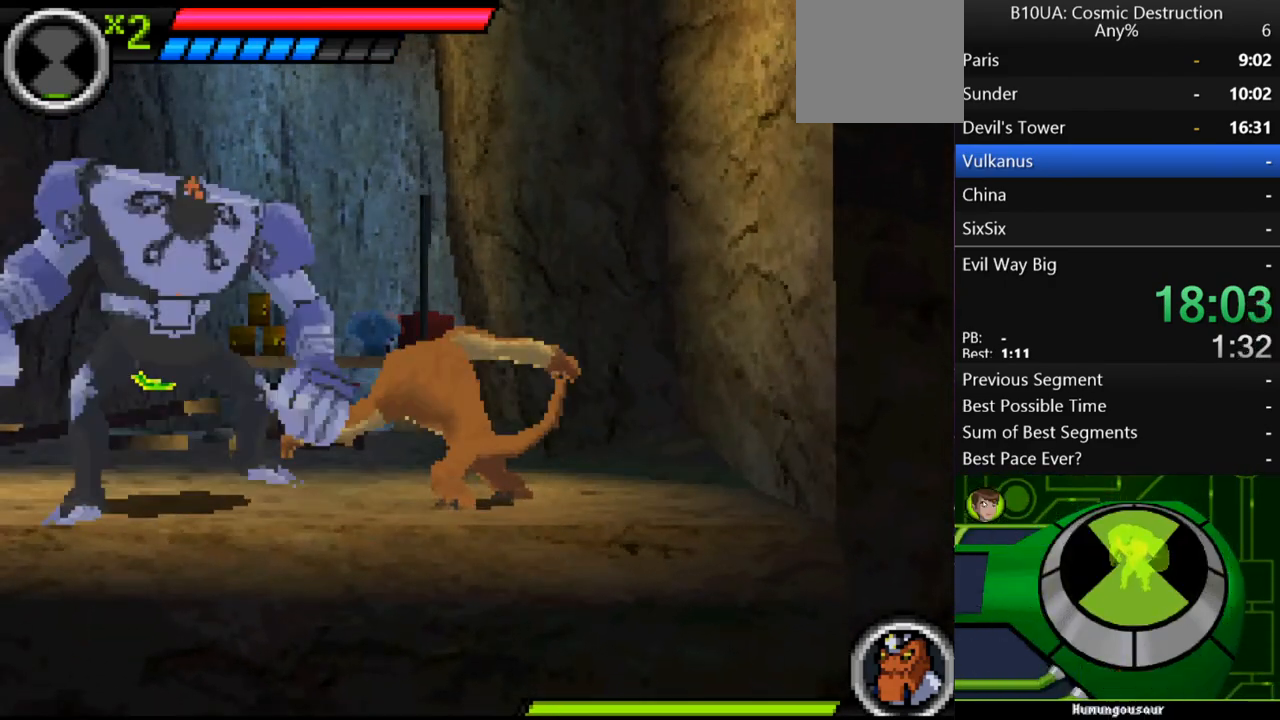
{"buttons": ["Y"], "left_stick": "left", "right_stick": "center", "events": [[33, "Y", "down"], [100, "Y", "up"], [200, "Y", "down"], [267, "Y", "up"], [333, "Y", "down"], [433, "Y", "up"], [500, "Y", "down"]]}
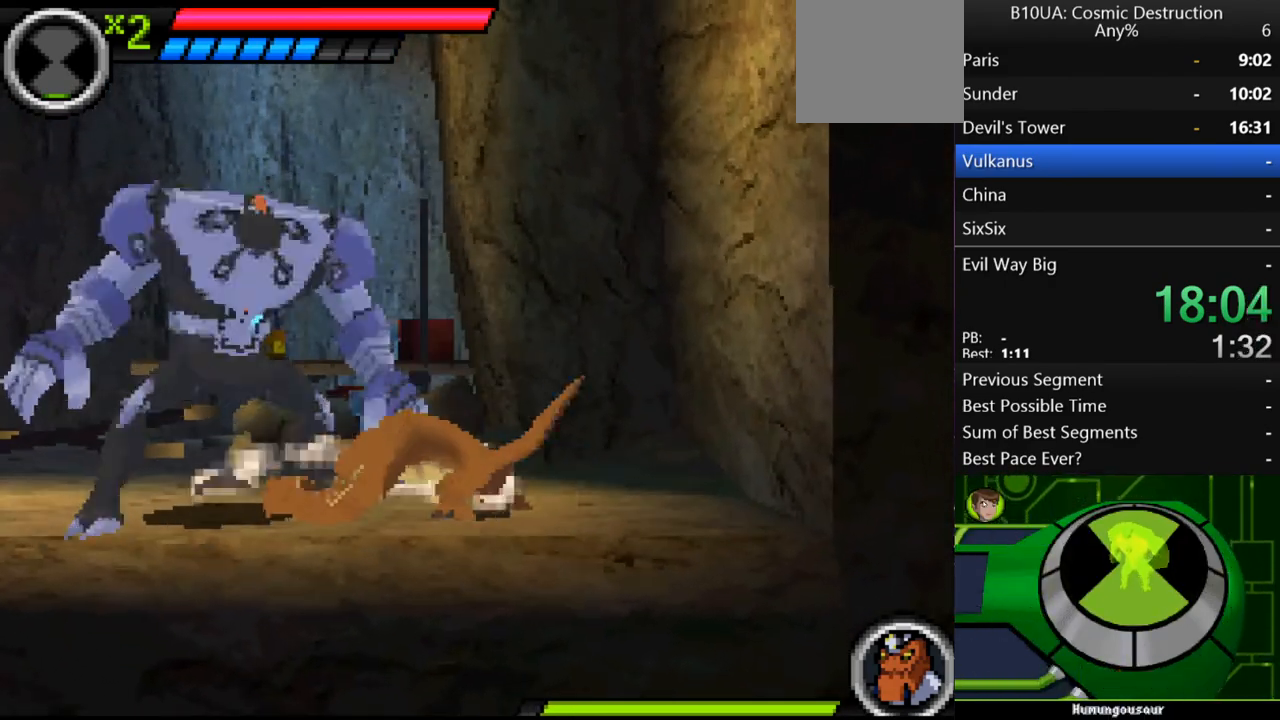
{"buttons": [], "left_stick": "left", "right_stick": "center", "events": [[67, "Y", "up"], [167, "B", "down"], [233, "B", "up"], [267, "B", "down"], [433, "B", "up"]]}